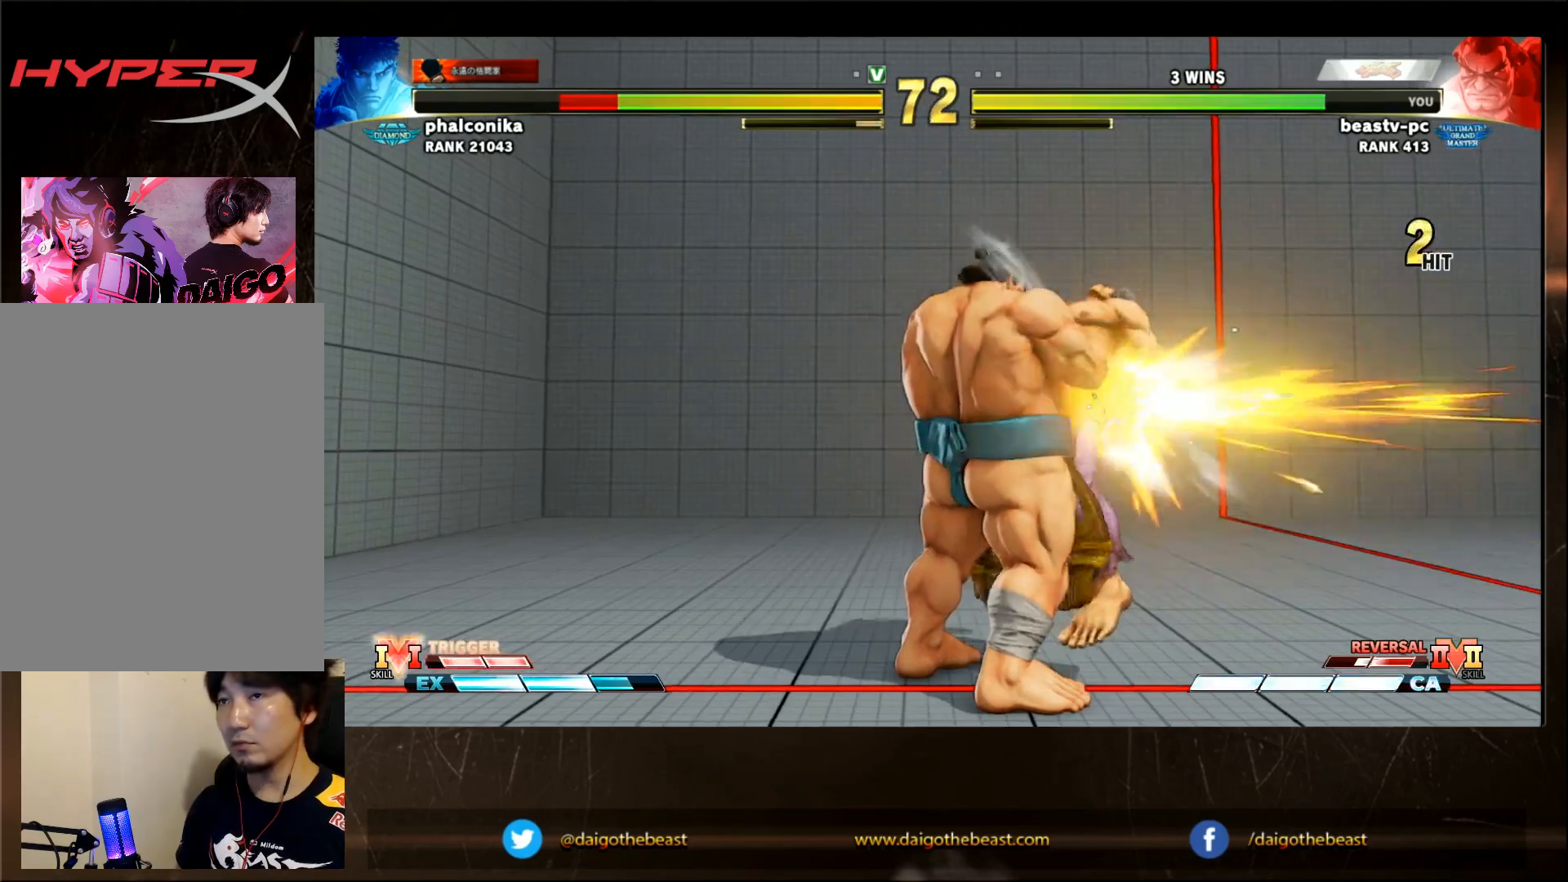
Gameplay with a controller (arcade stick); each line is a JSON object with the inputs held at the frame after it (dt_ms = milliseconds from this image to that frame). "events" lists button and stick changes between this image and that frame as [ms after this image, input, new state], when the widget could be followed in between. Not read: L3 R3.
{"dt_ms": 1000, "buttons": ["SQUARE"], "left_stick": "right"}
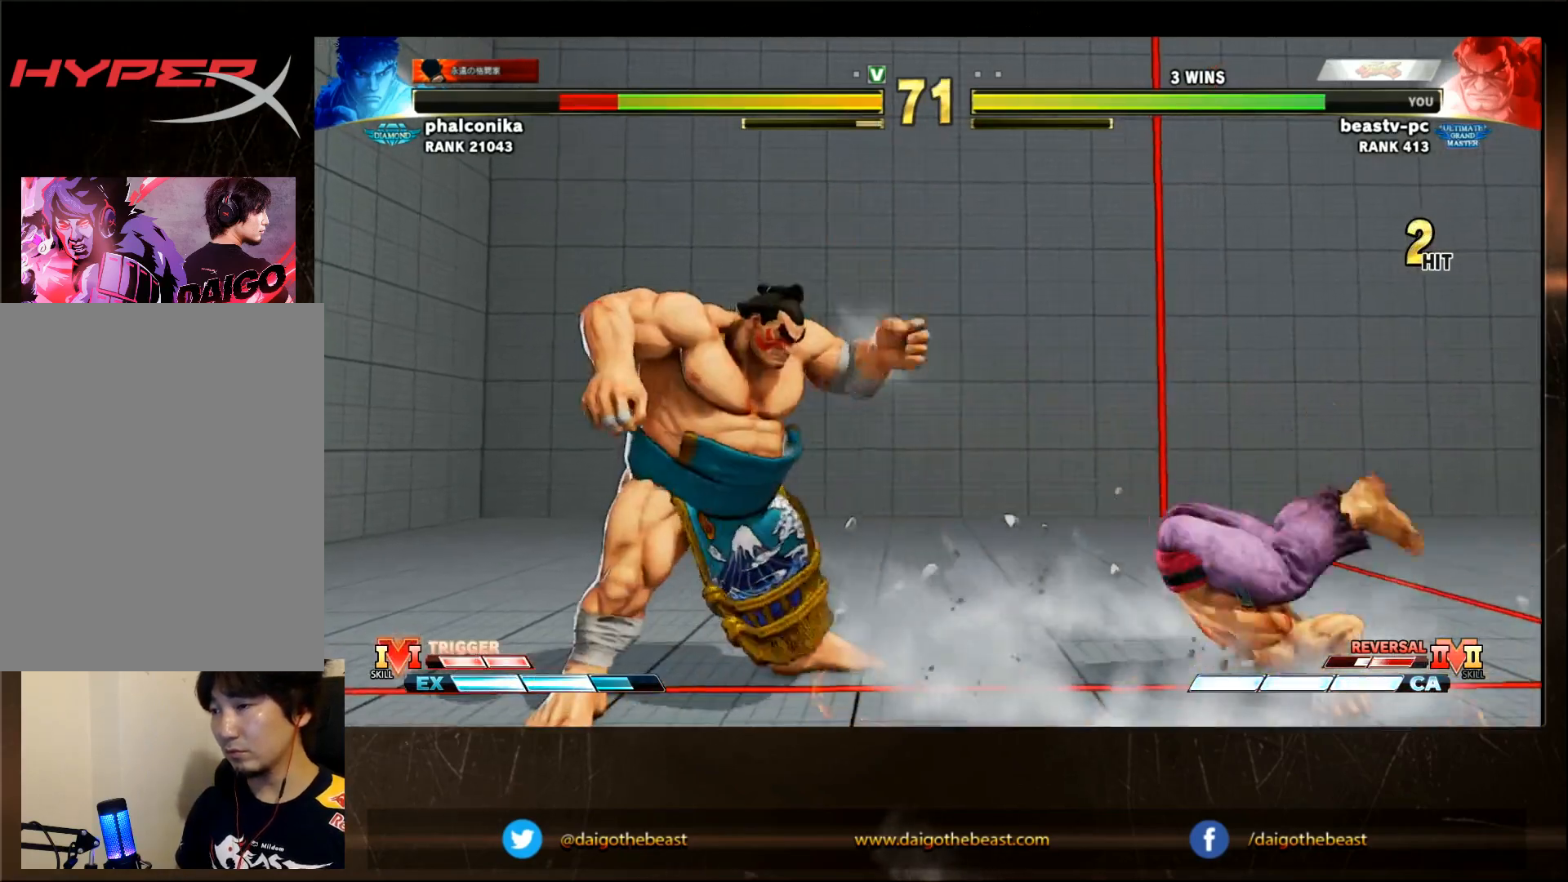
{"dt_ms": 1000, "buttons": [], "left_stick": "left"}
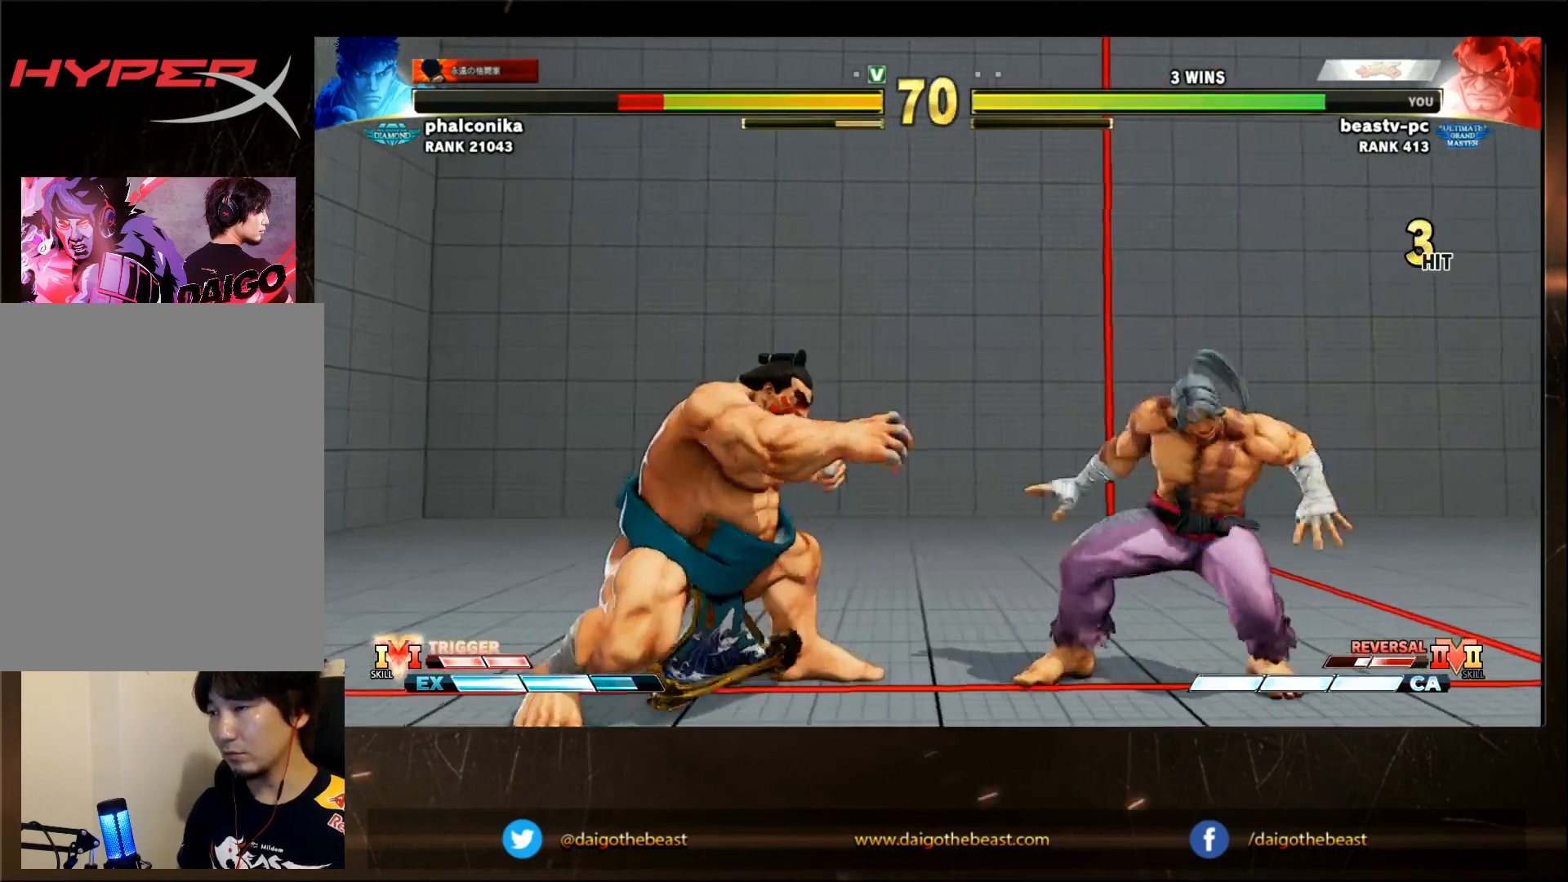
{"dt_ms": 500, "buttons": [], "left_stick": "left"}
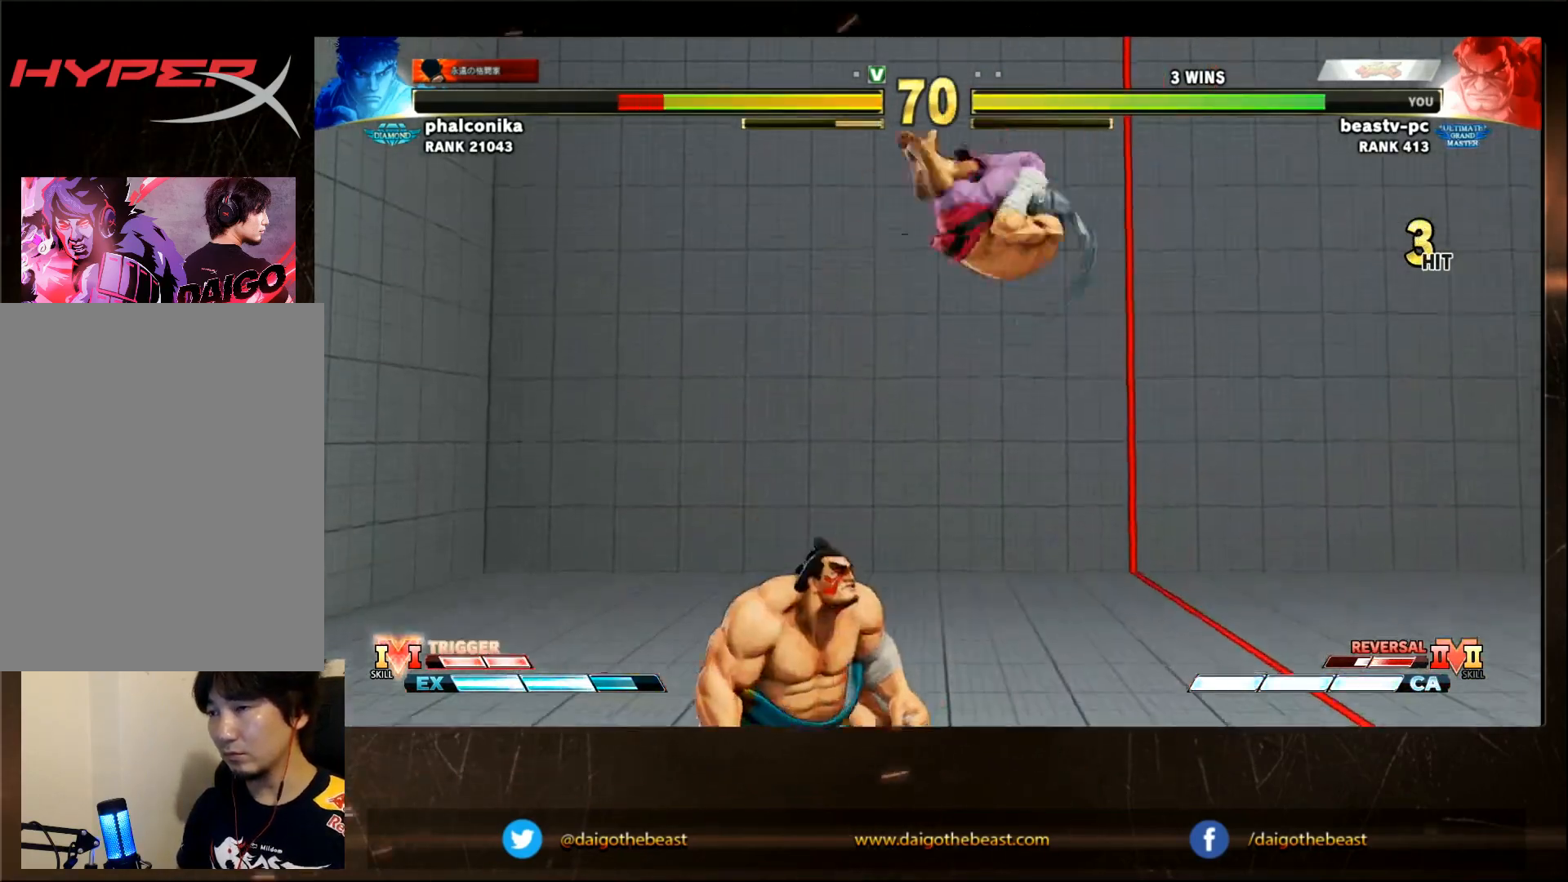
{"dt_ms": 500, "buttons": [], "left_stick": "down-left", "events": [[117, "CROSS", "down"], [117, "SQUARE", "down"], [150, "CROSS", "up"], [150, "SQUARE", "up"], [250, "left_stick", "down-left"]]}
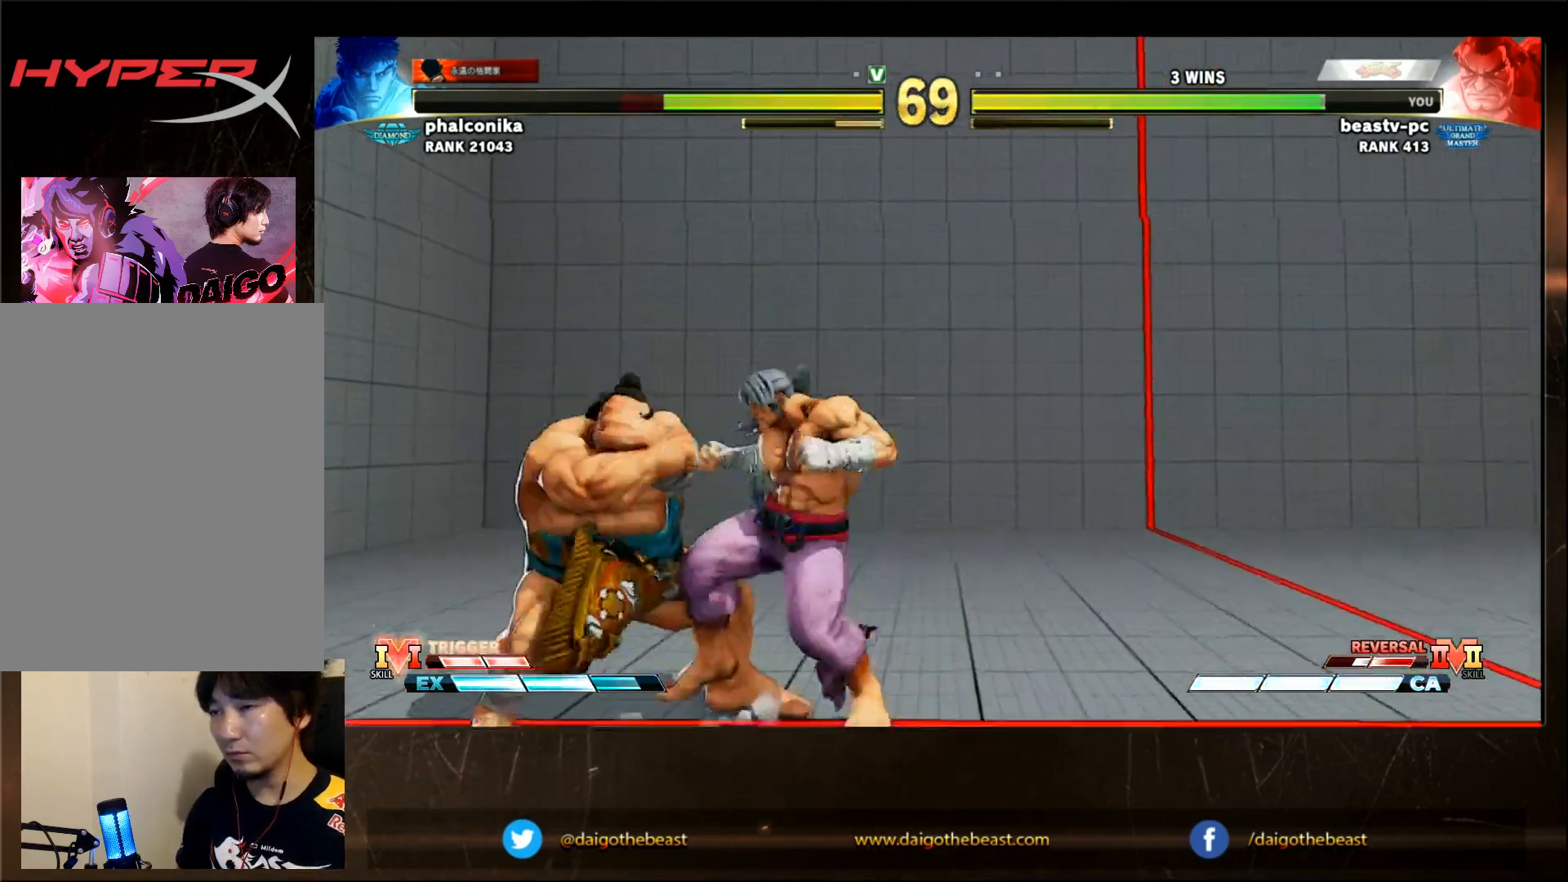
{"dt_ms": 500, "buttons": [], "left_stick": "left"}
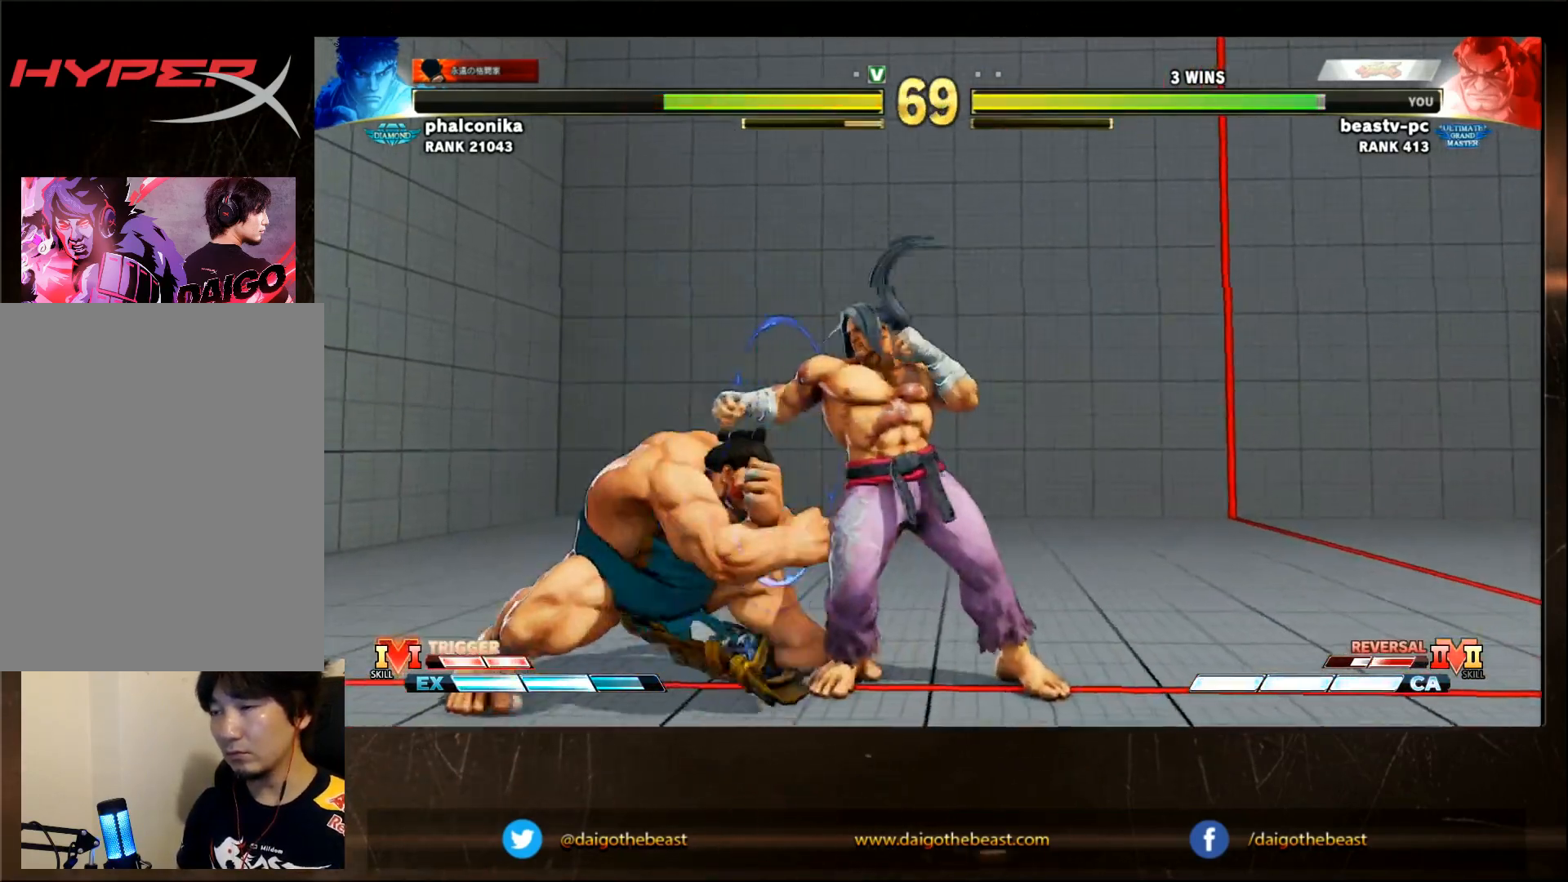
{"dt_ms": 500, "buttons": [], "left_stick": "down-left"}
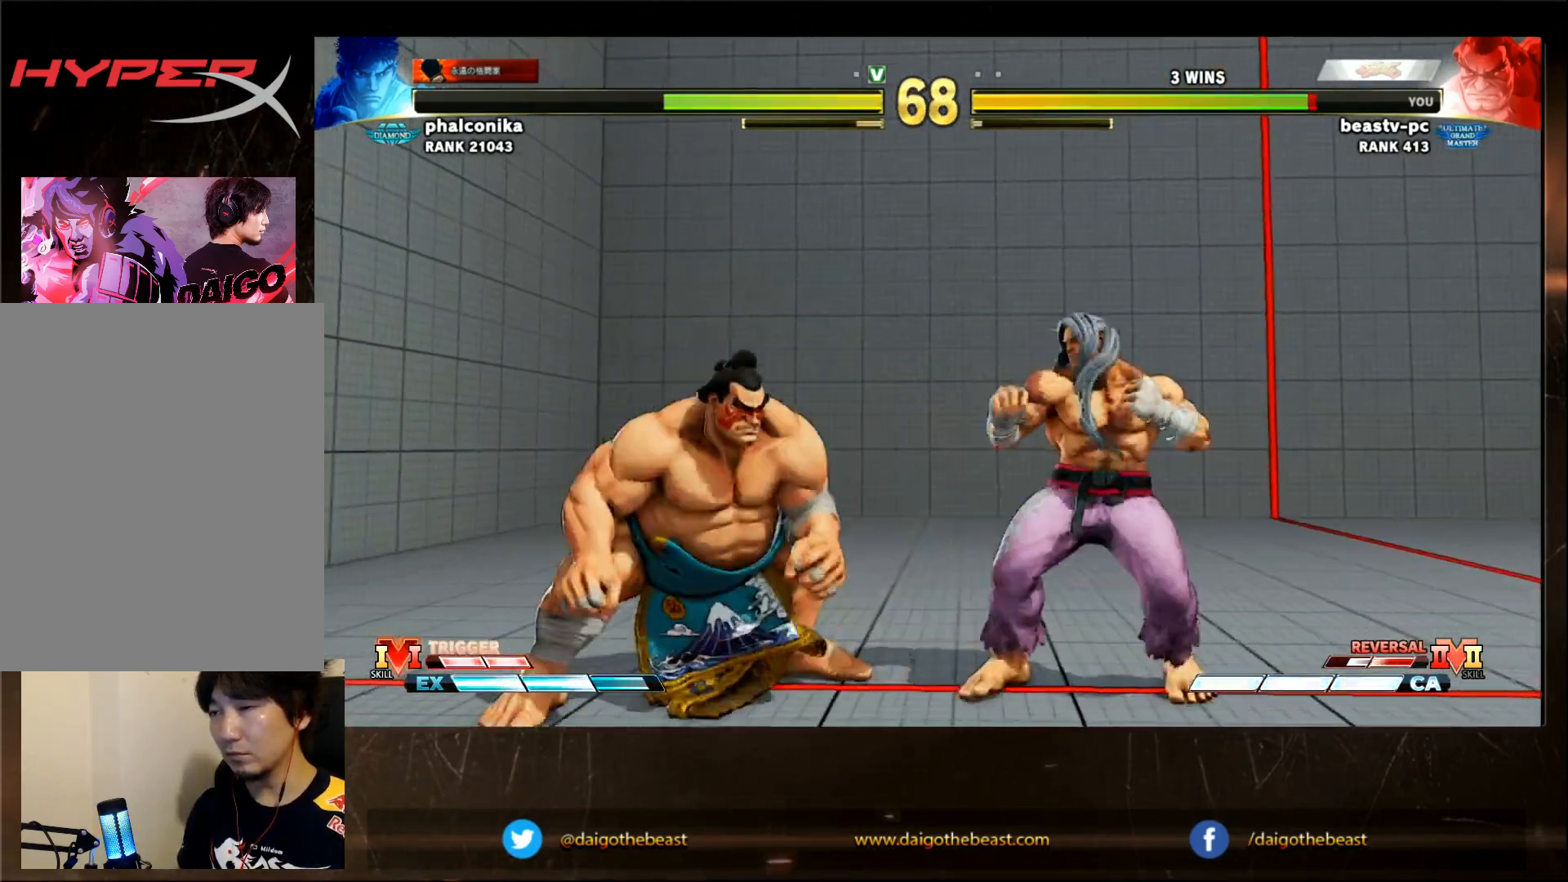
{"dt_ms": 500, "buttons": [], "left_stick": "left", "events": [[217, "left_stick", "left"]]}
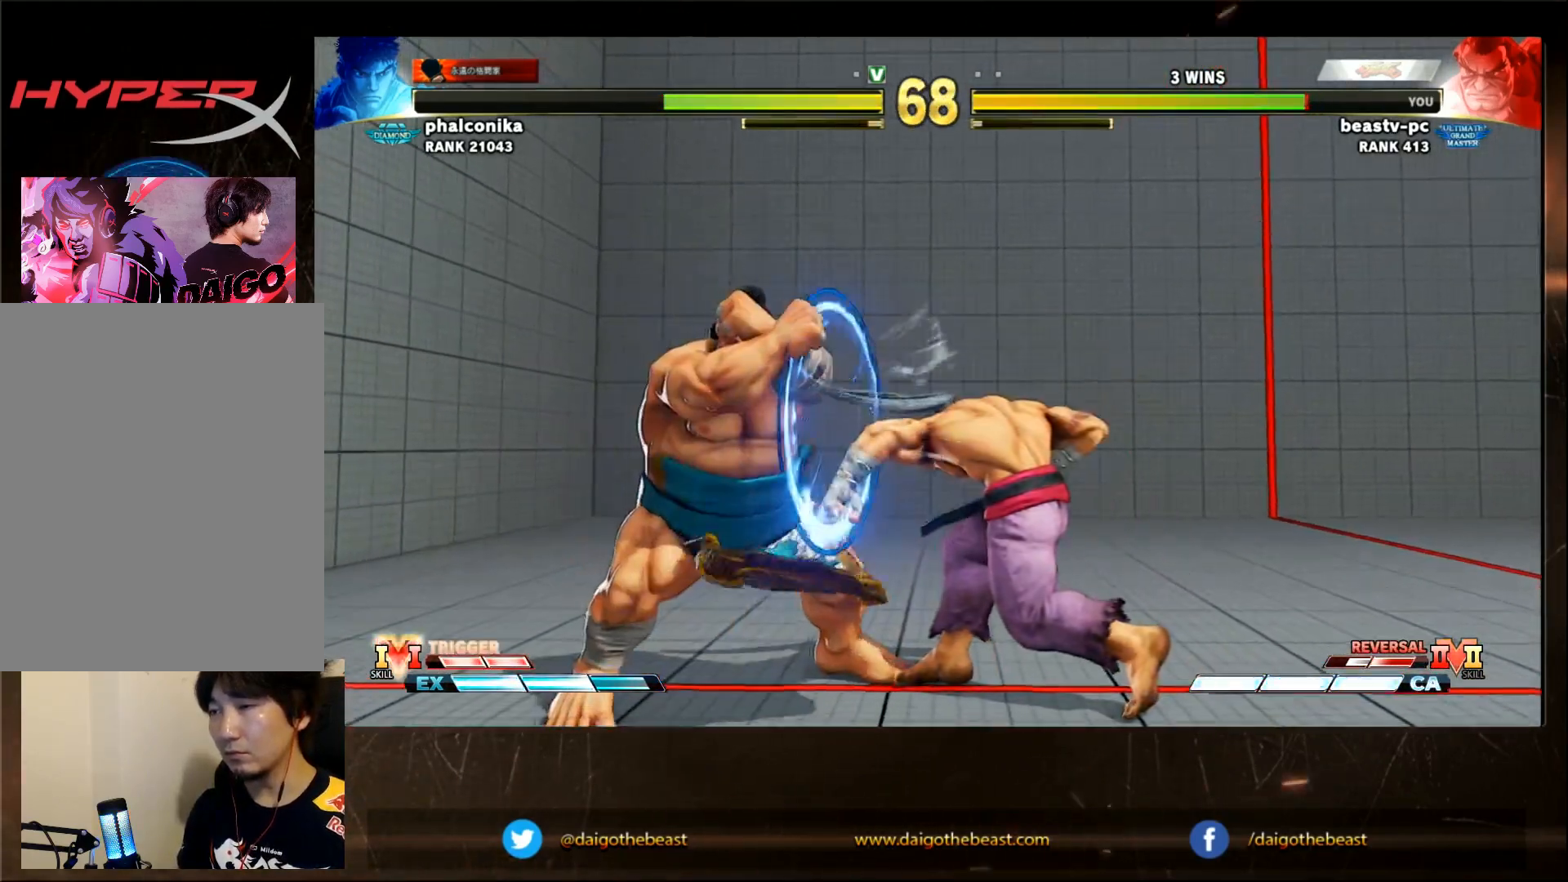
{"dt_ms": 500, "buttons": [], "left_stick": "down-left"}
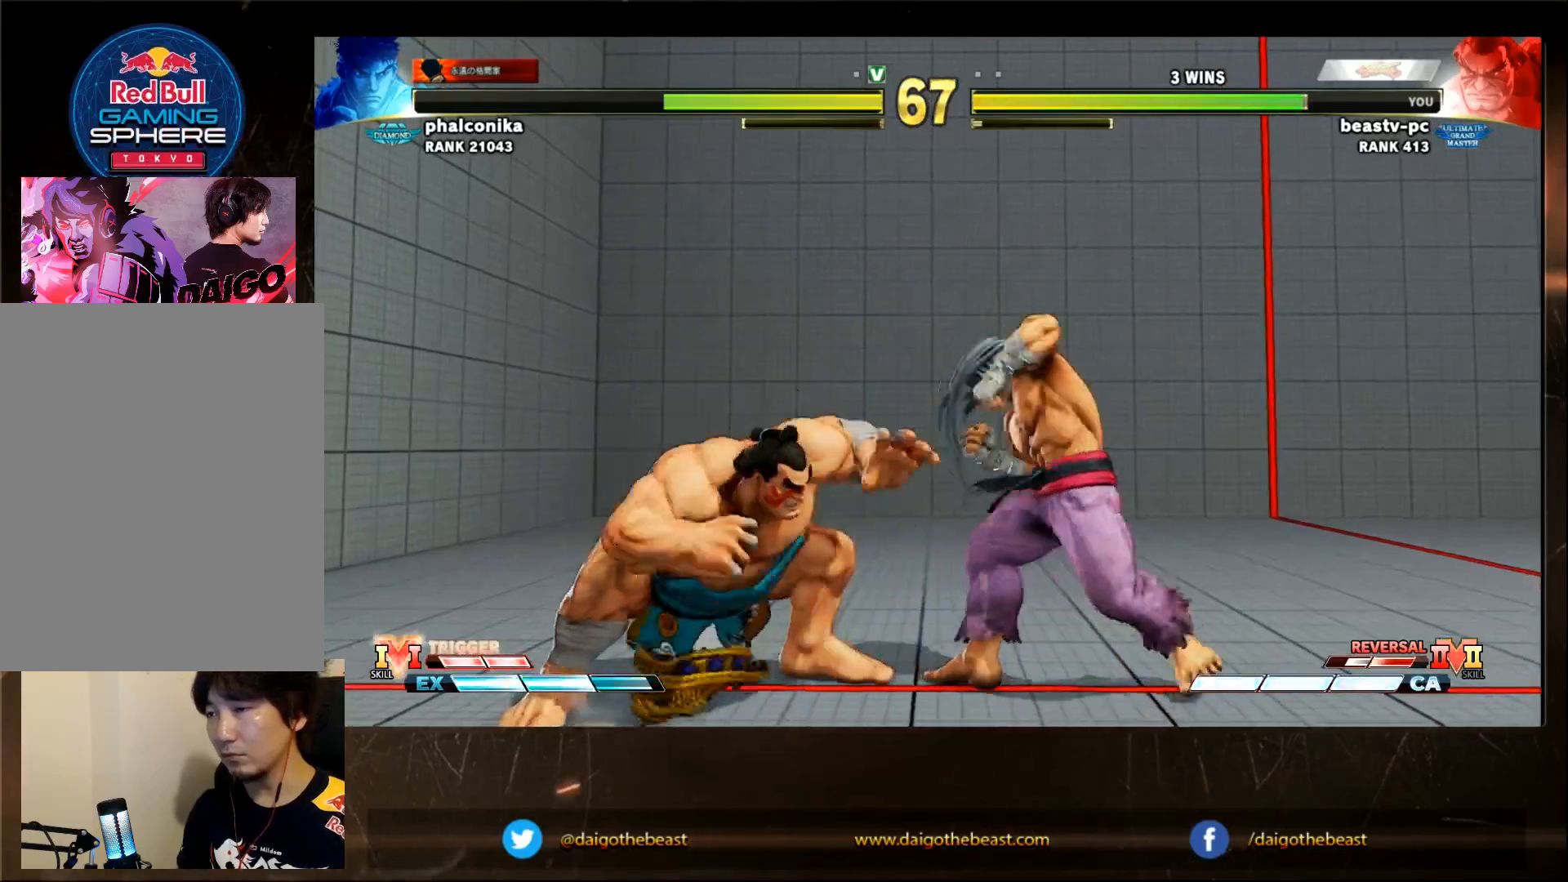
{"dt_ms": 500, "buttons": [], "left_stick": "down-left", "events": []}
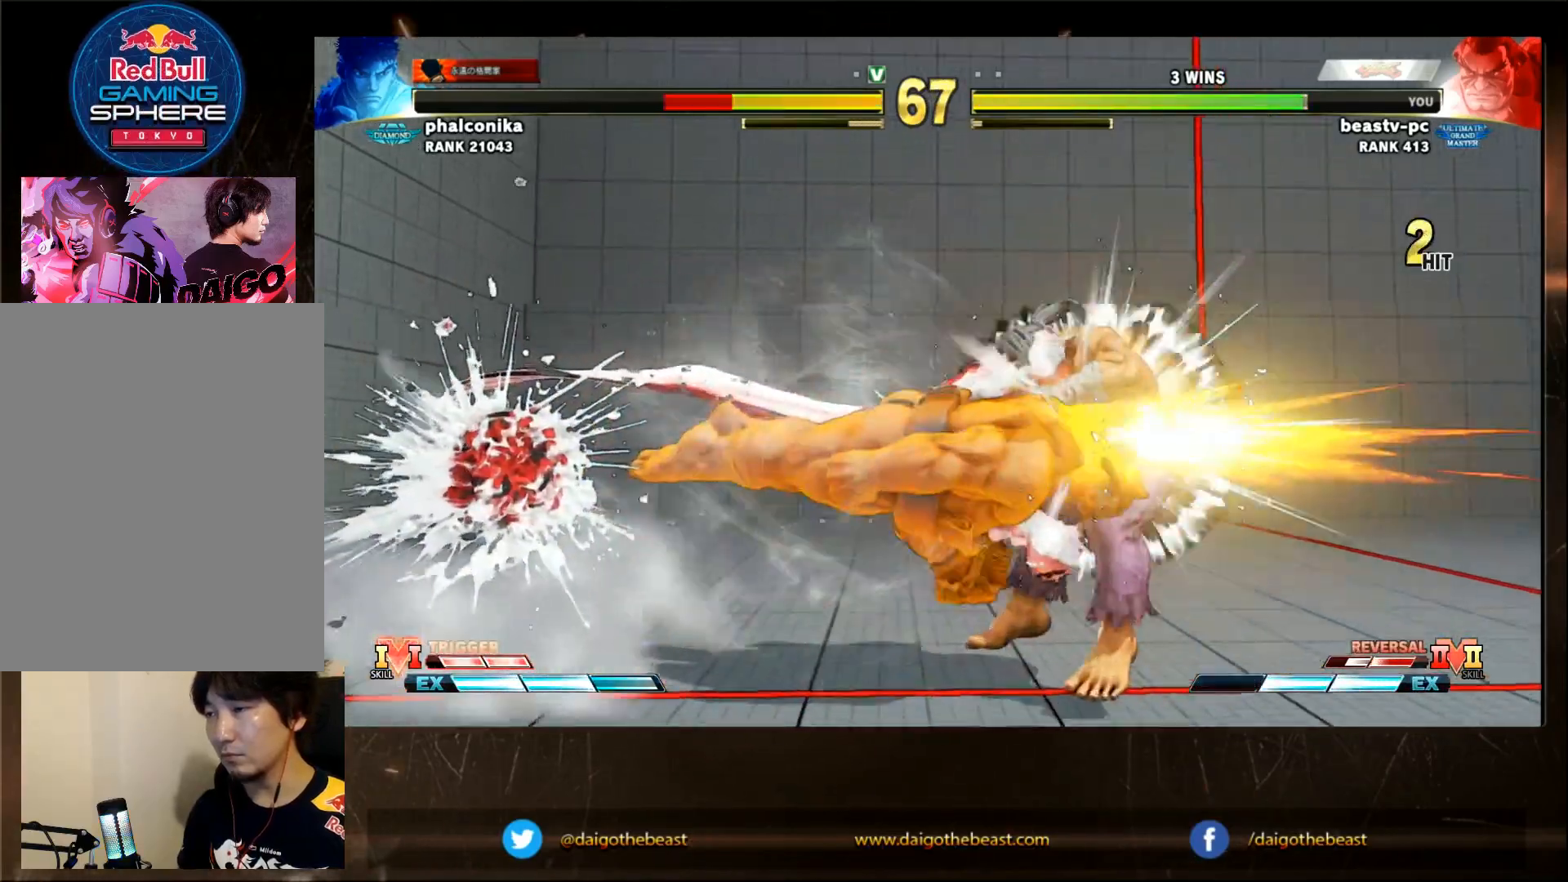
{"dt_ms": 500, "buttons": [], "left_stick": "right", "events": [[150, "left_stick", "center"], [350, "left_stick", "right"], [400, "left_stick", "center"], [450, "left_stick", "right"]]}
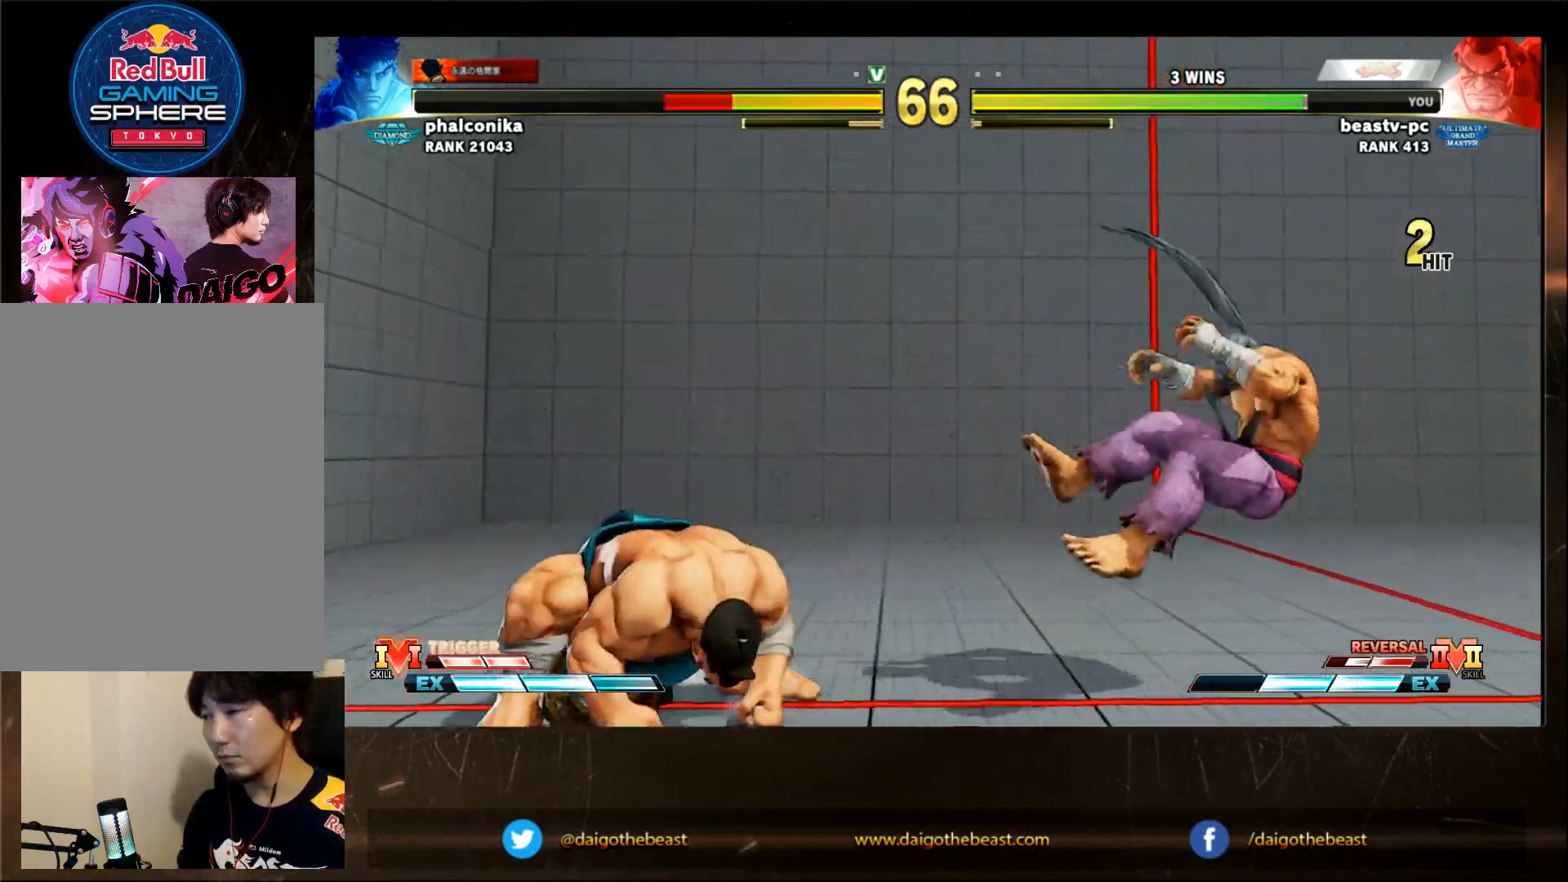
{"dt_ms": 500, "buttons": [], "left_stick": "left", "events": [[350, "left_stick", "left"]]}
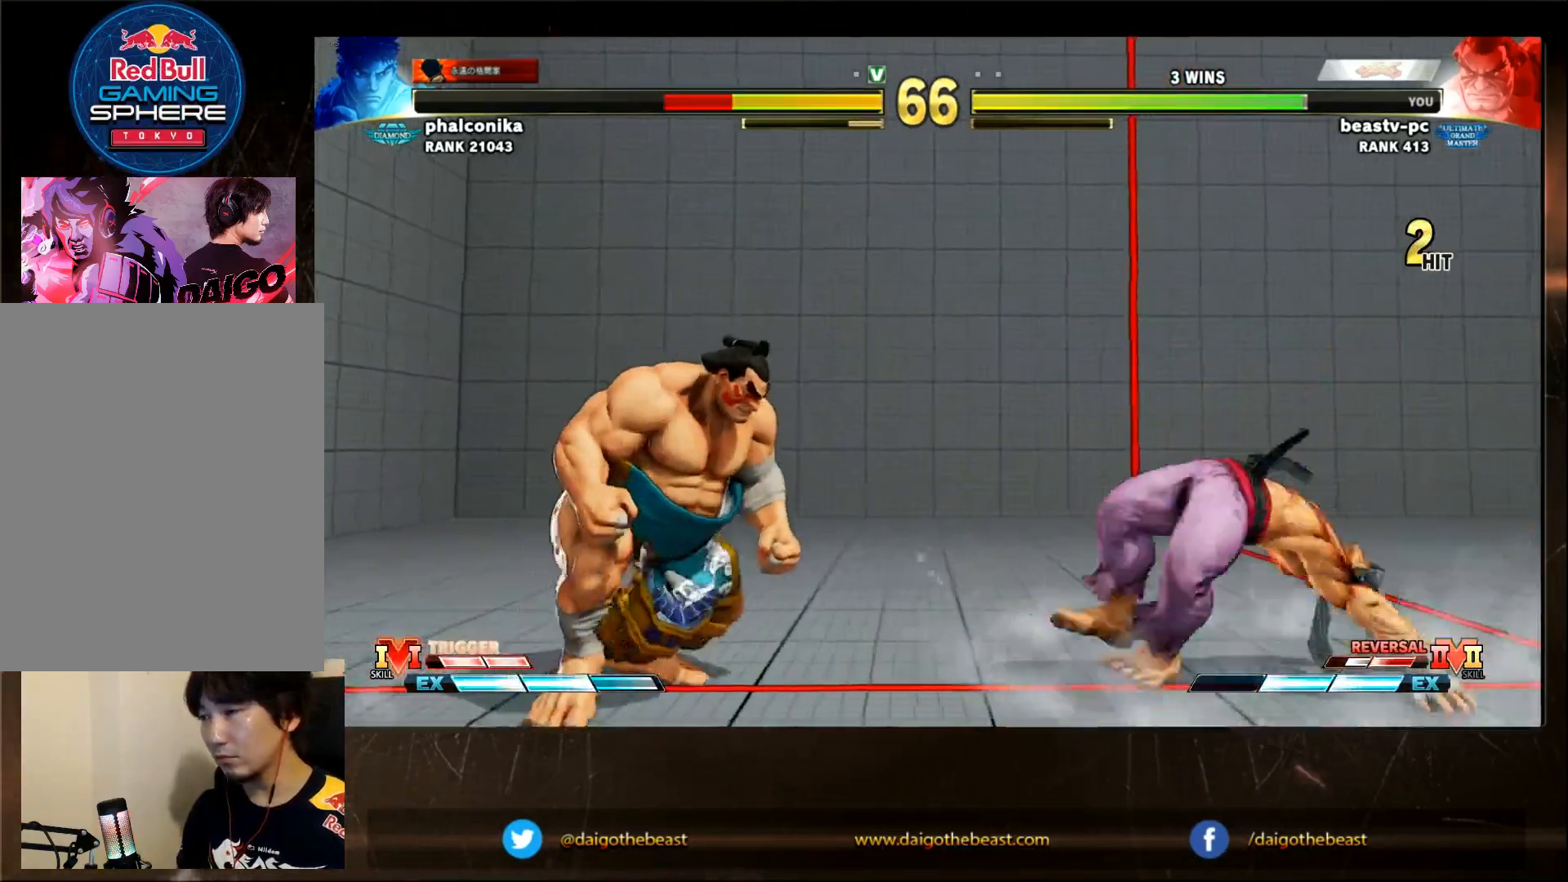
{"dt_ms": 500, "buttons": [], "left_stick": "left"}
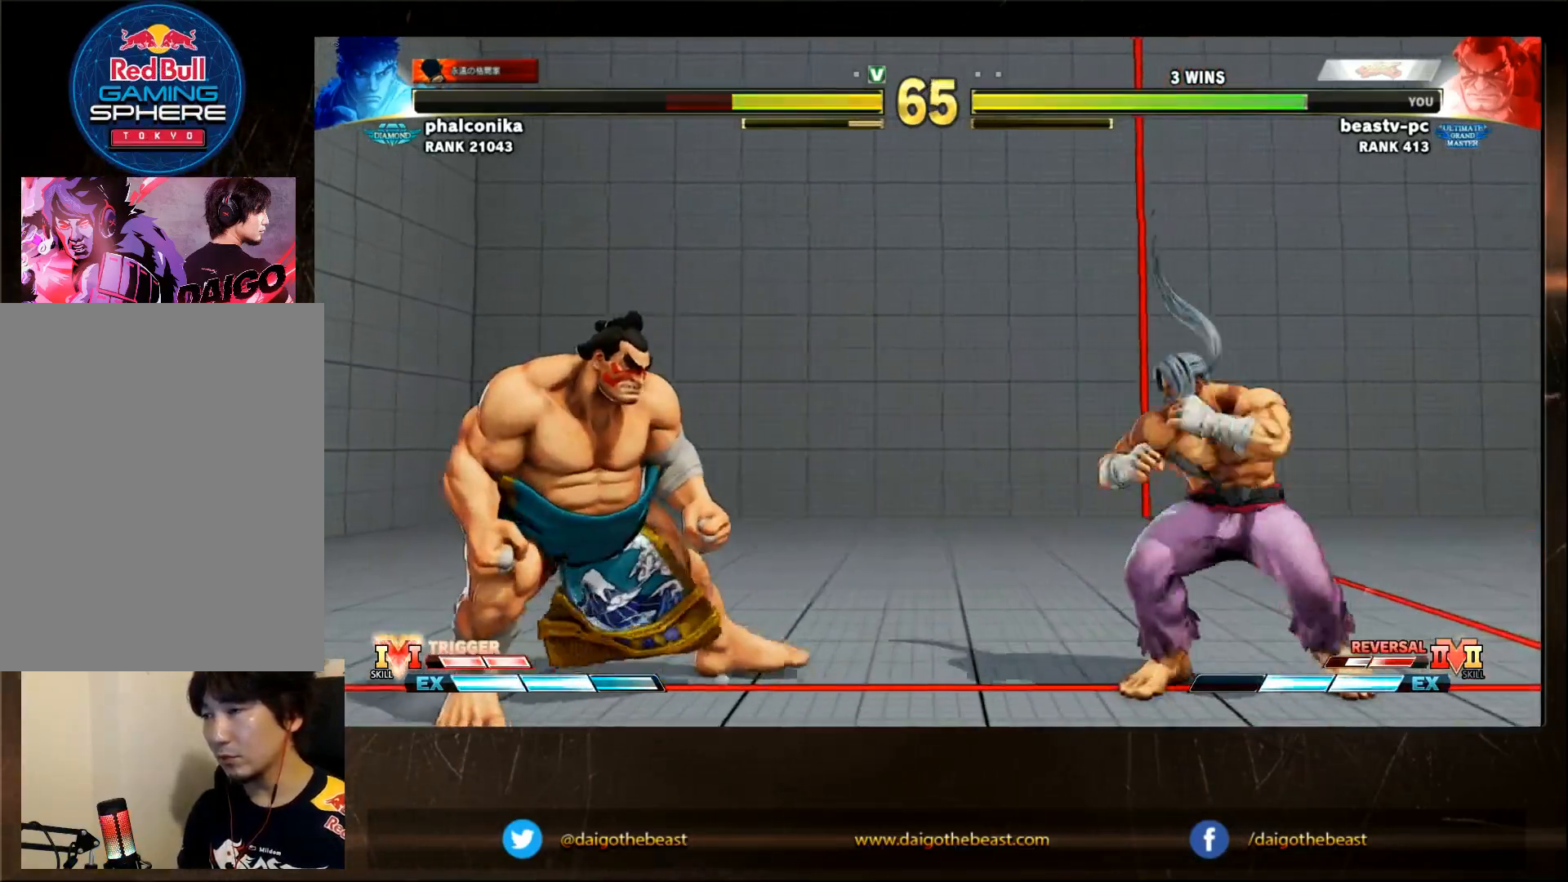
{"dt_ms": 500, "buttons": [], "left_stick": "center", "events": [[117, "left_stick", "right"], [167, "left_stick", "left"], [450, "left_stick", "center"]]}
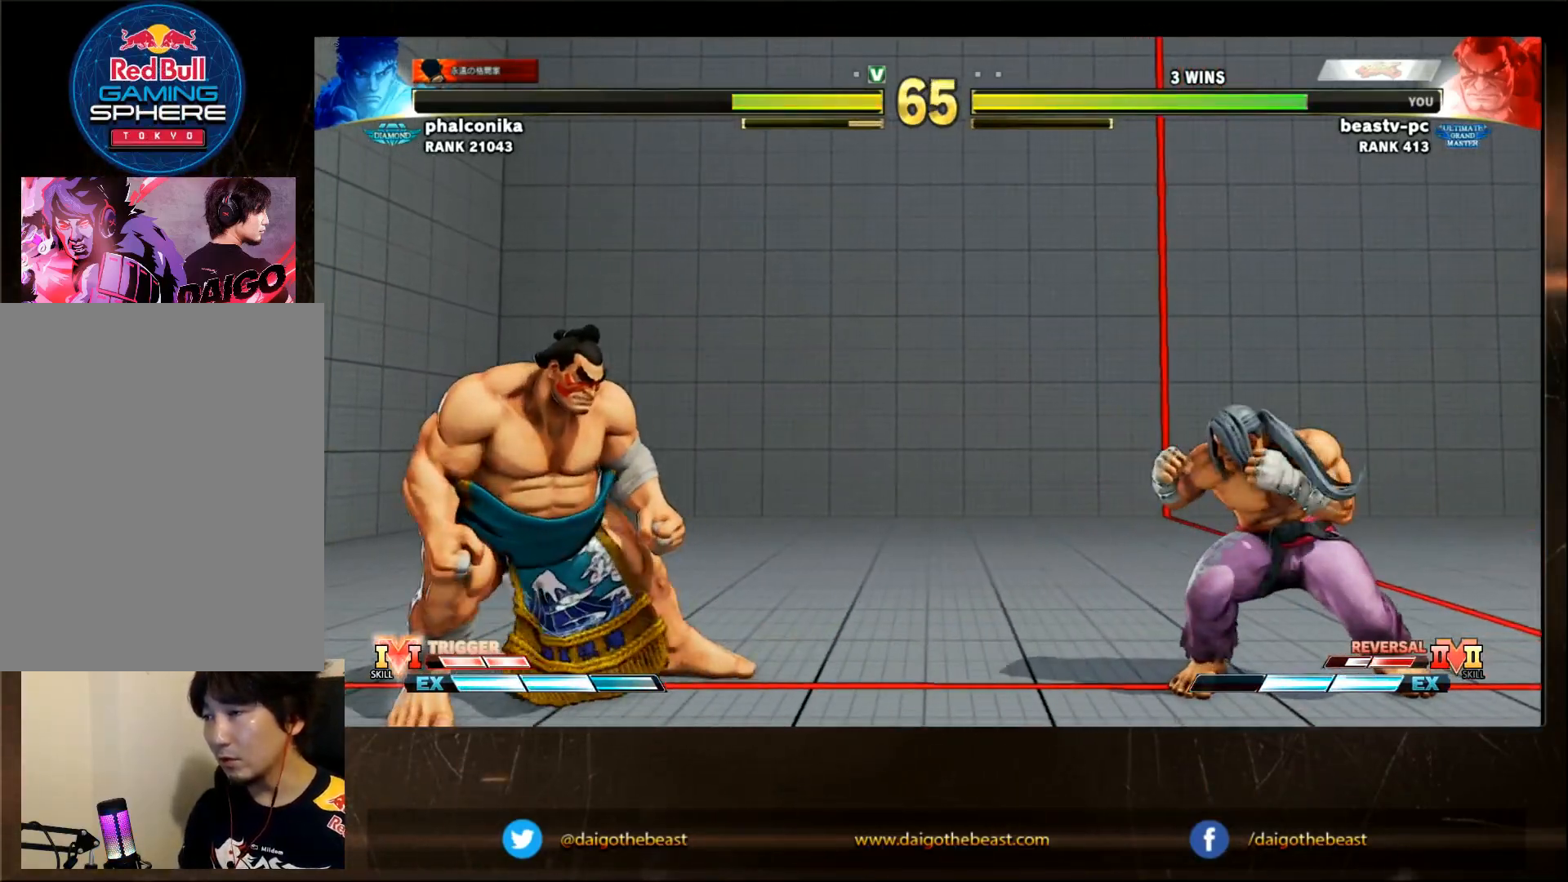
{"dt_ms": 500, "buttons": [], "left_stick": "center"}
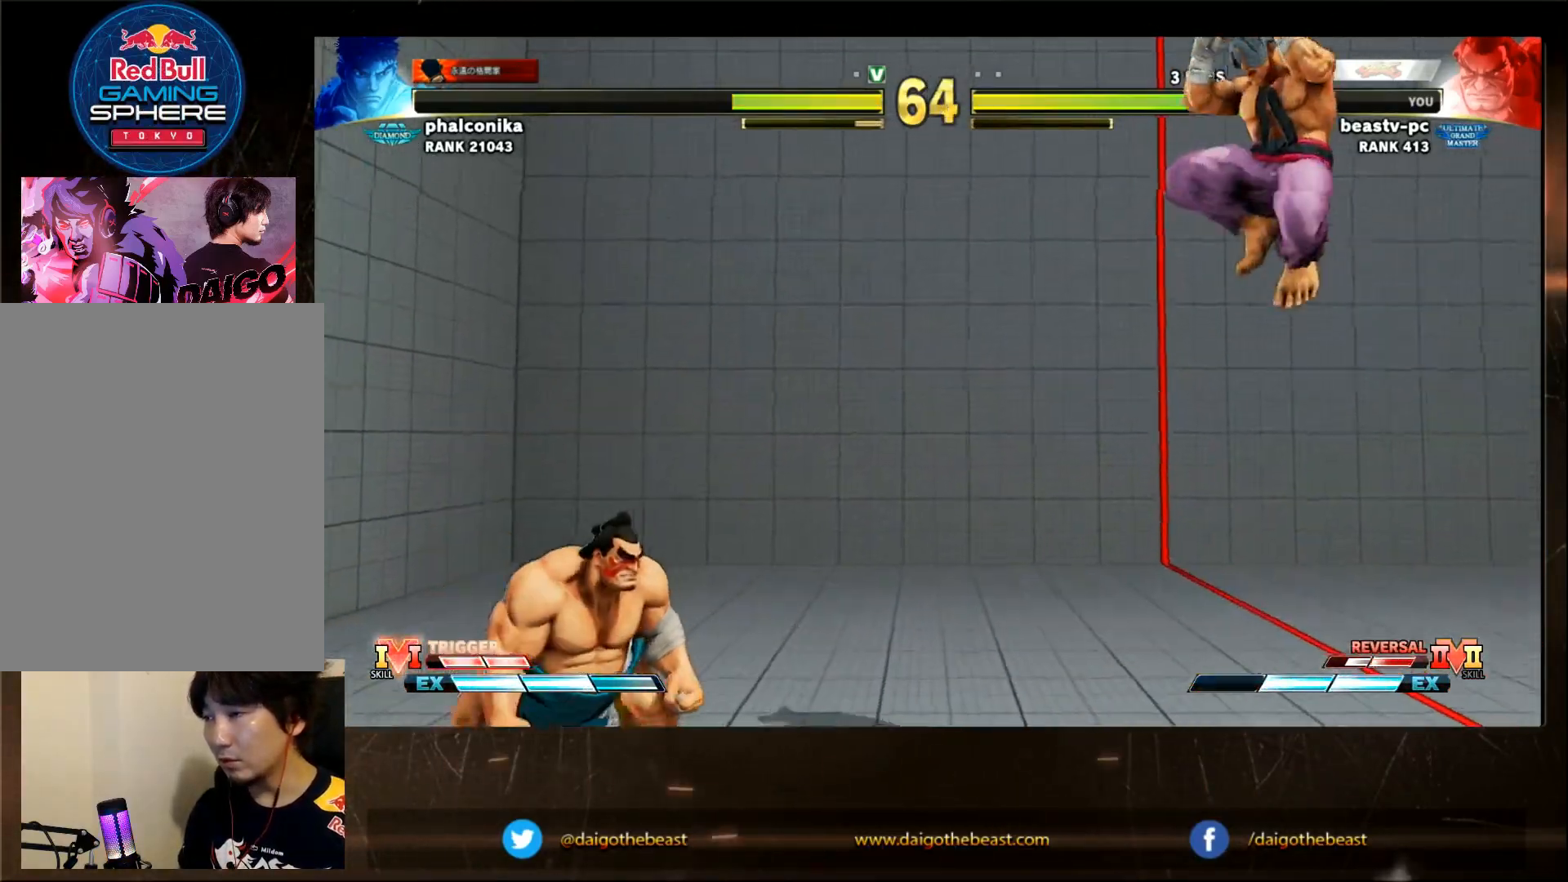
{"dt_ms": 1000, "buttons": [], "left_stick": "down-left"}
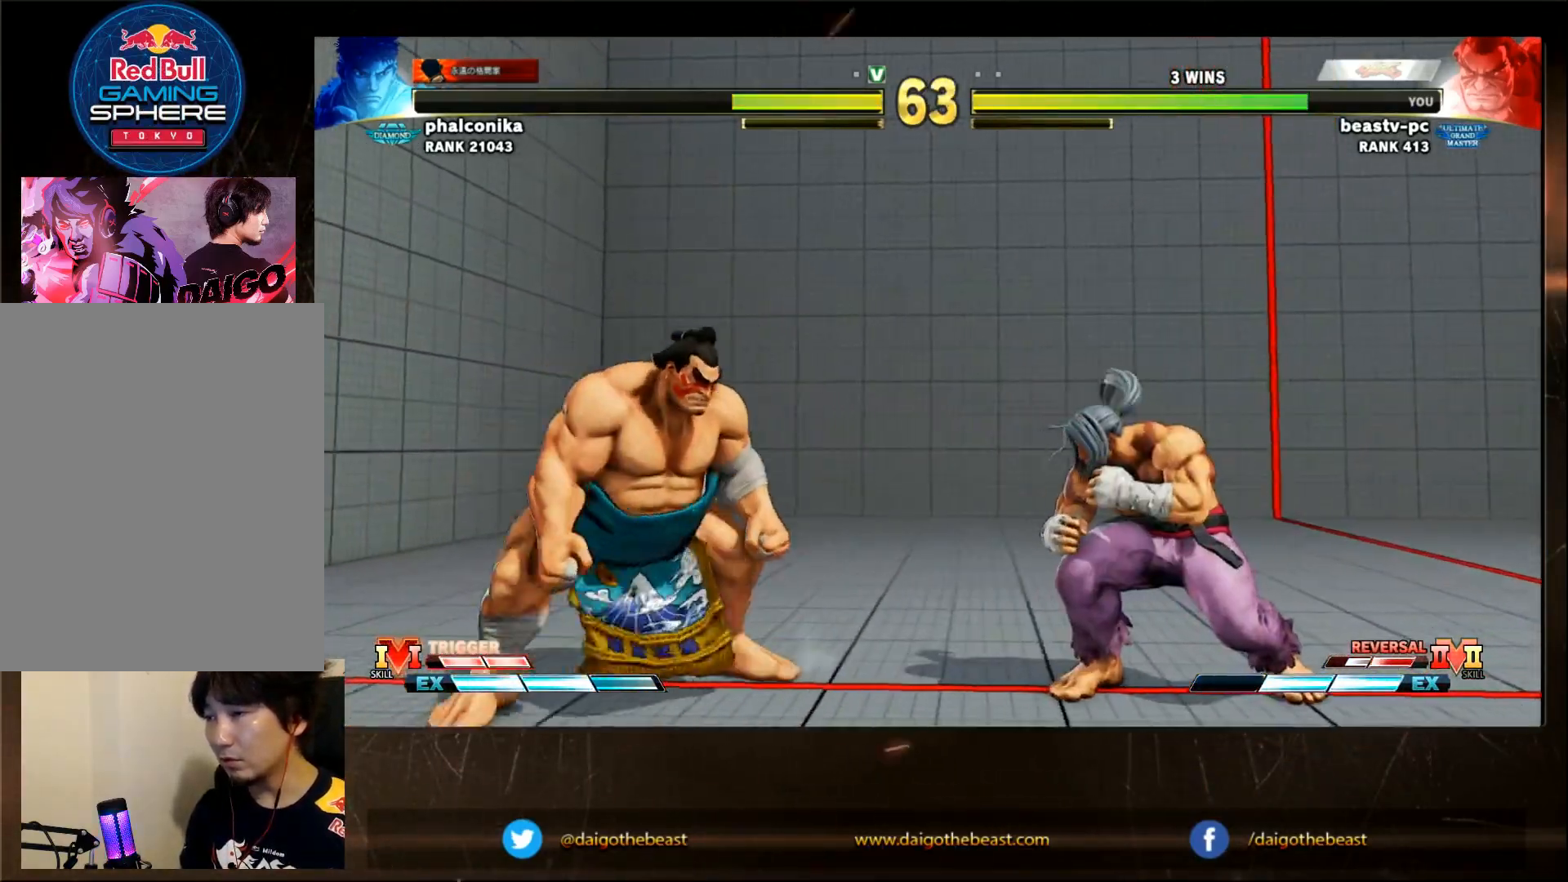
{"dt_ms": 1000, "buttons": [], "left_stick": "down-left"}
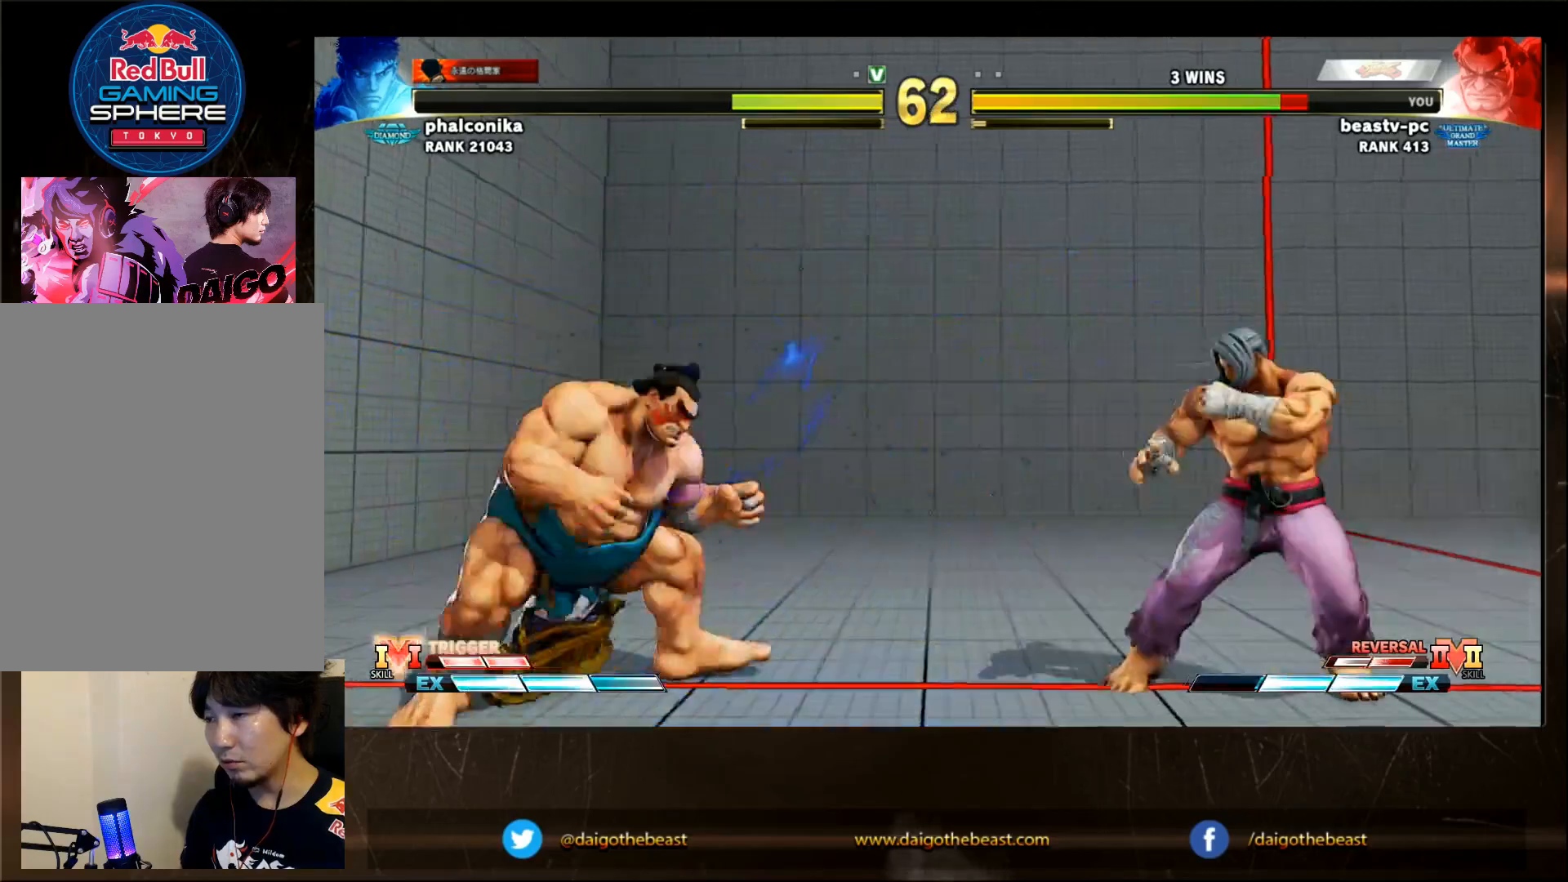
{"dt_ms": 500, "buttons": [], "left_stick": "left", "events": [[317, "left_stick", "left"]]}
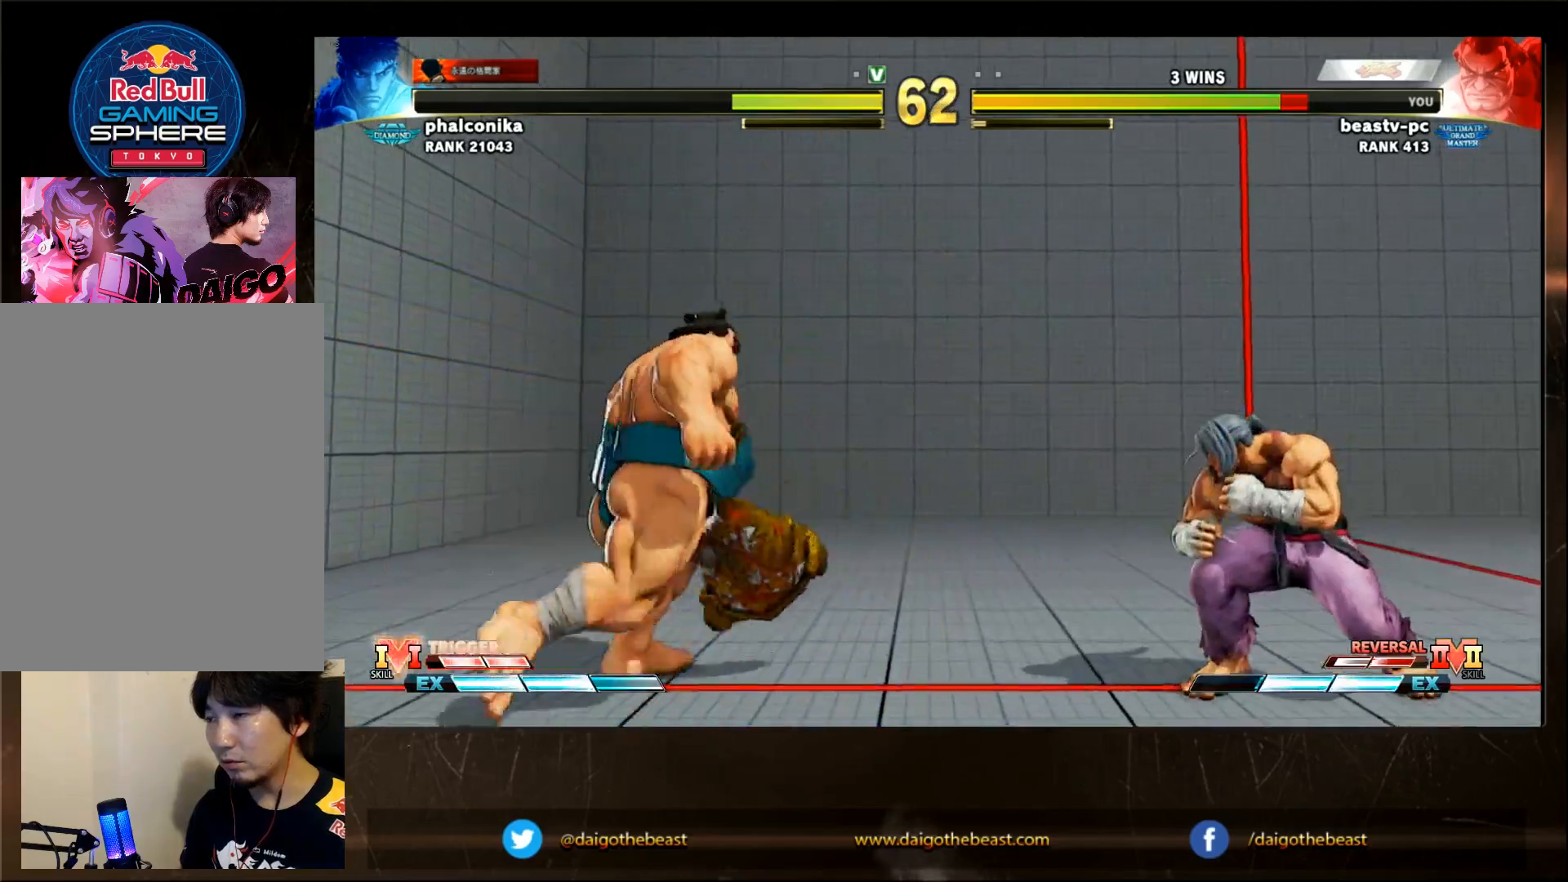
{"dt_ms": 500, "buttons": ["R1"], "left_stick": "down-left", "events": [[417, "R1", "down"], [417, "TRIANGLE", "down"], [417, "left_stick", "right"], [467, "TRIANGLE", "up"], [467, "left_stick", "down-left"]]}
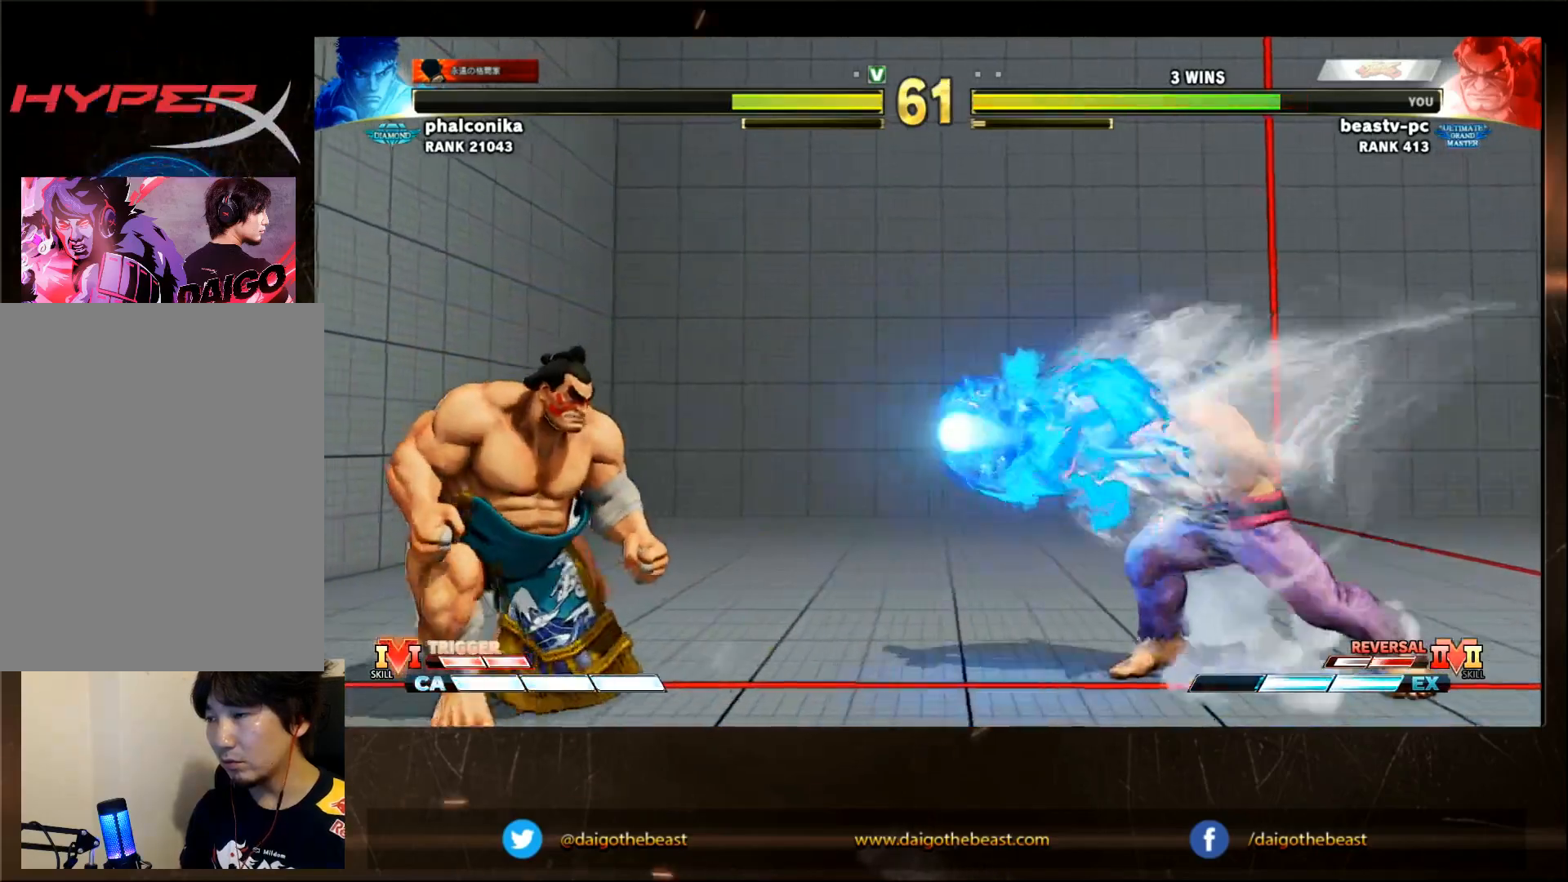
{"dt_ms": 500, "buttons": [], "left_stick": "down-left", "events": [[17, "R1", "up"]]}
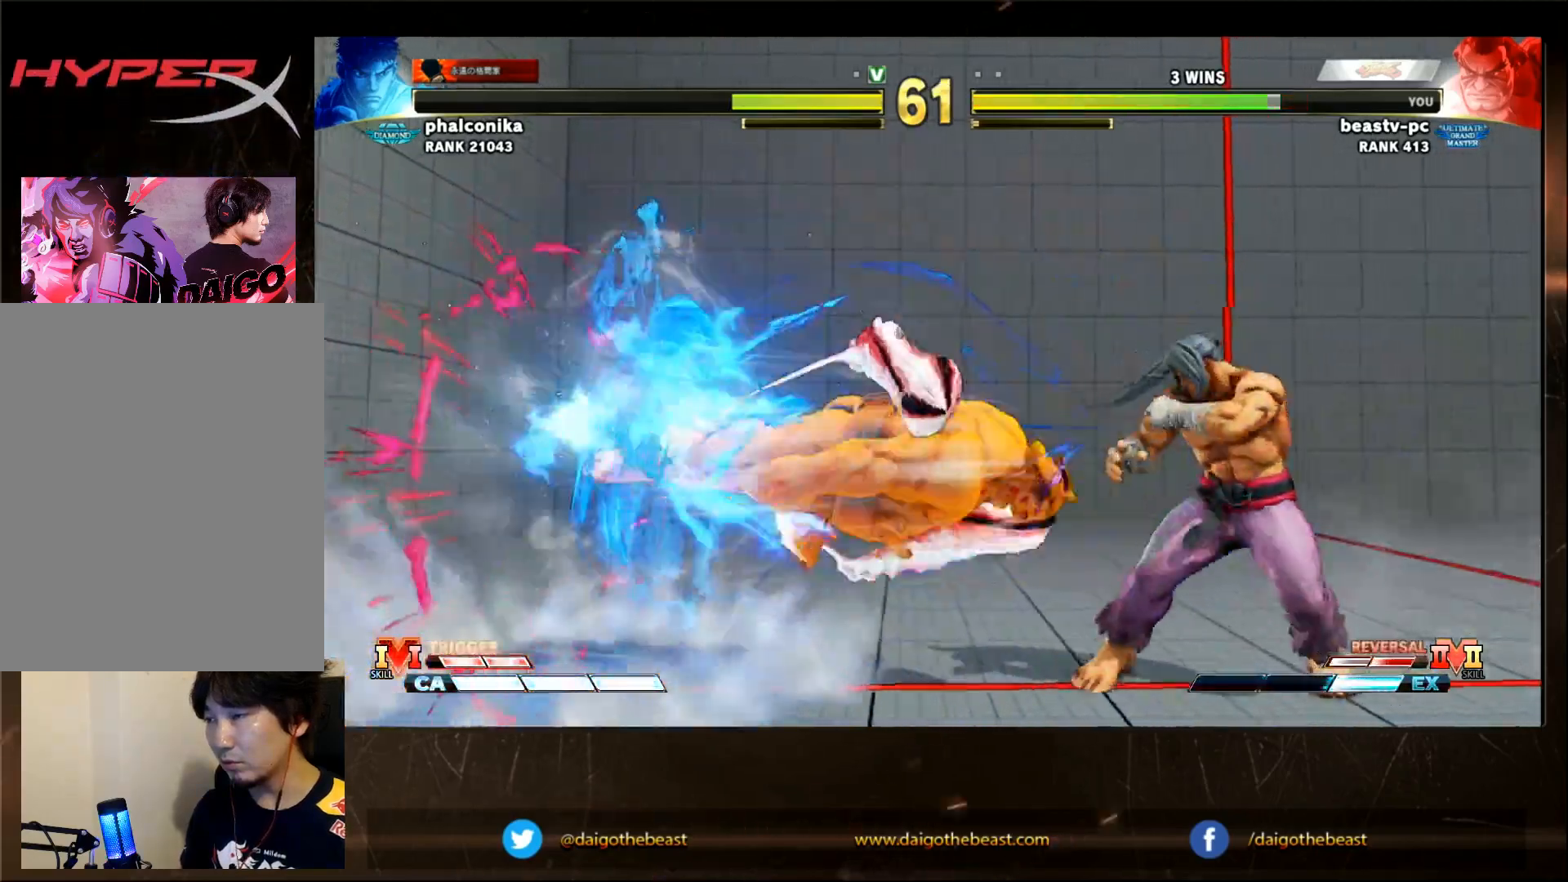
{"dt_ms": 500, "buttons": [], "left_stick": "down-left", "events": []}
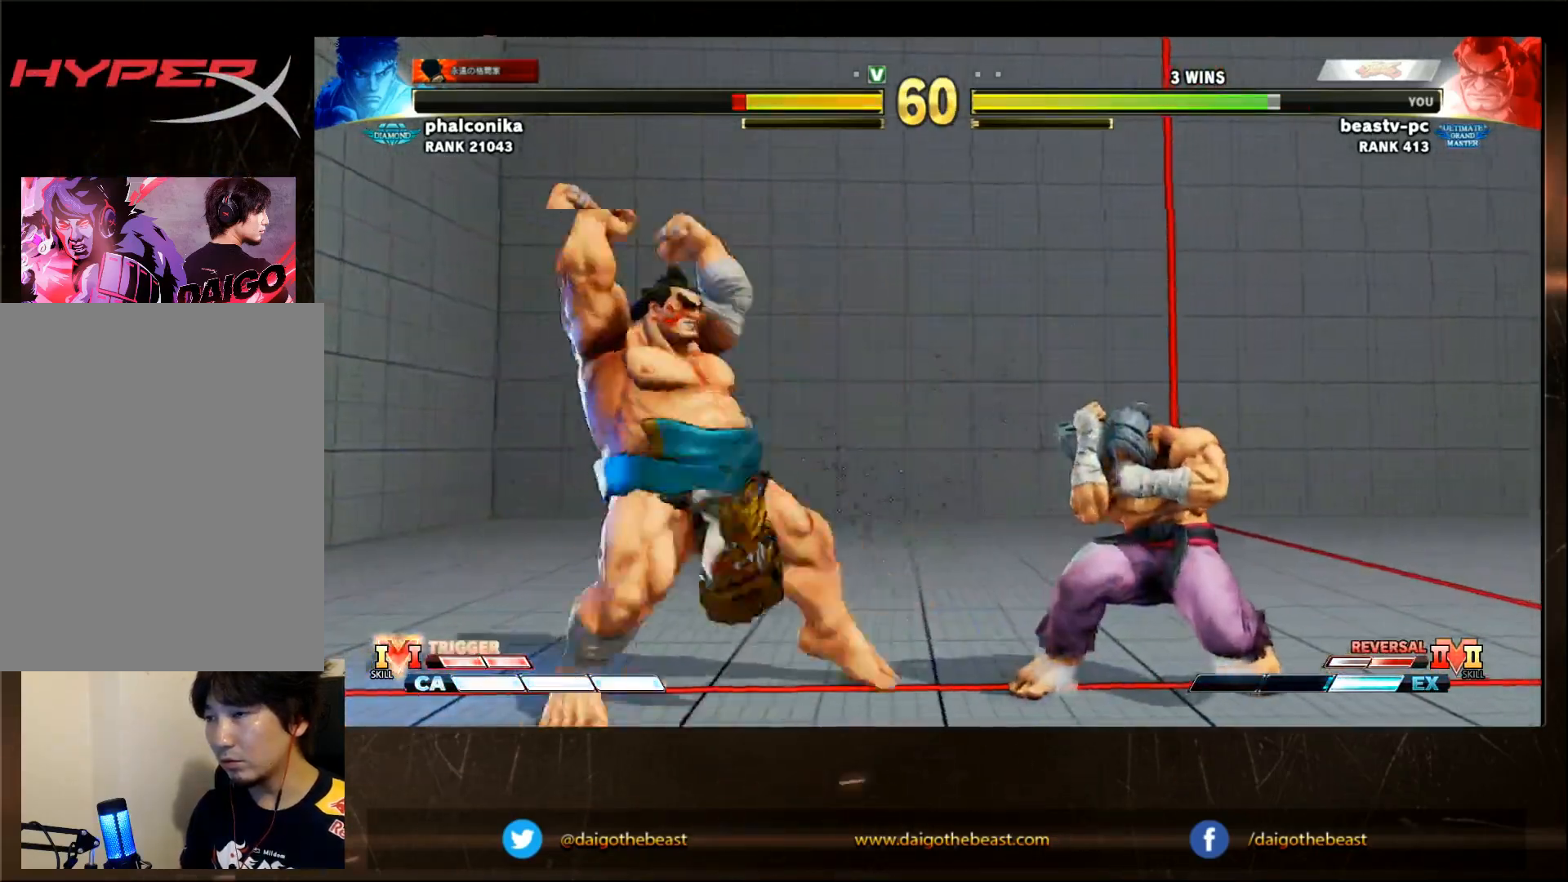
{"dt_ms": 500, "buttons": ["SQUARE"], "left_stick": "down-left", "events": [[350, "SQUARE", "down"], [400, "SQUARE", "up"], [467, "SQUARE", "down"]]}
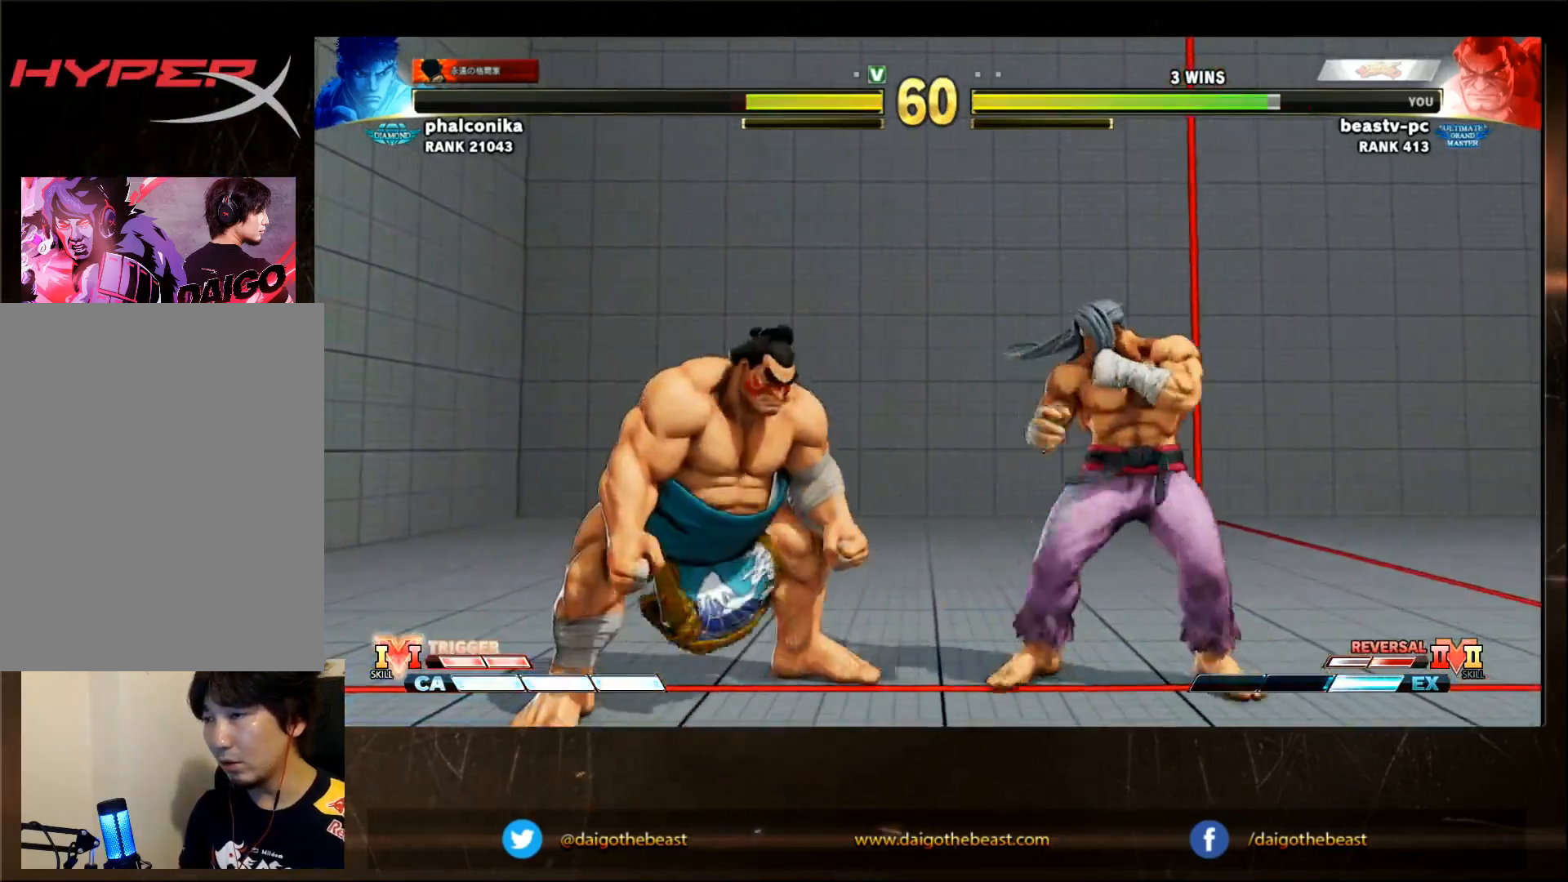
{"dt_ms": 500, "buttons": [], "left_stick": "center", "events": [[17, "SQUARE", "up"], [450, "left_stick", "center"]]}
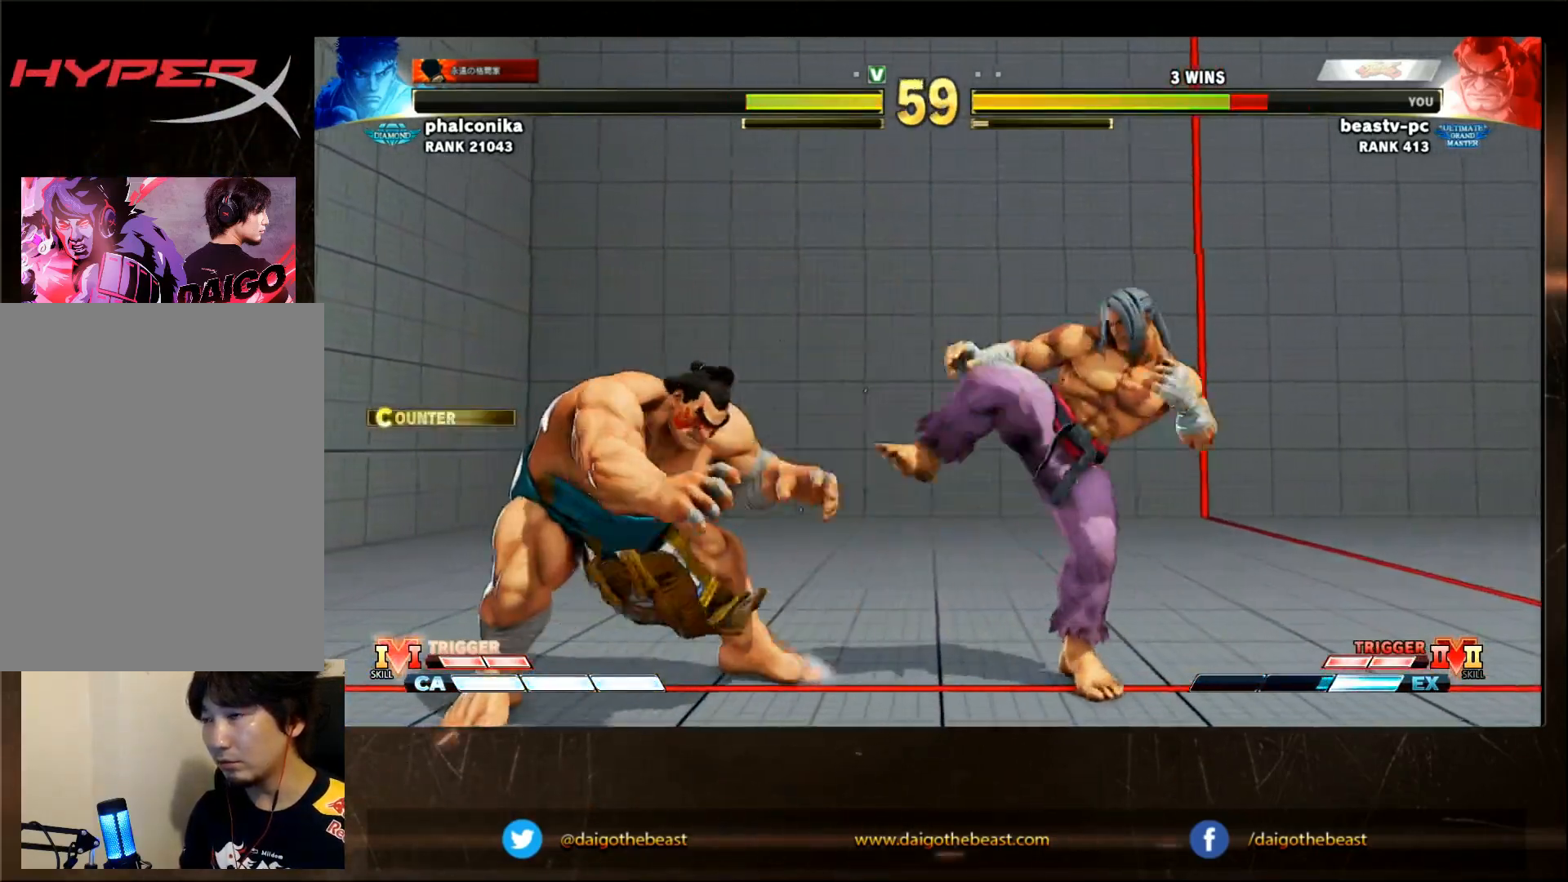
{"dt_ms": 500, "buttons": [], "left_stick": "down-left", "events": [[50, "left_stick", "left"], [367, "left_stick", "down-left"]]}
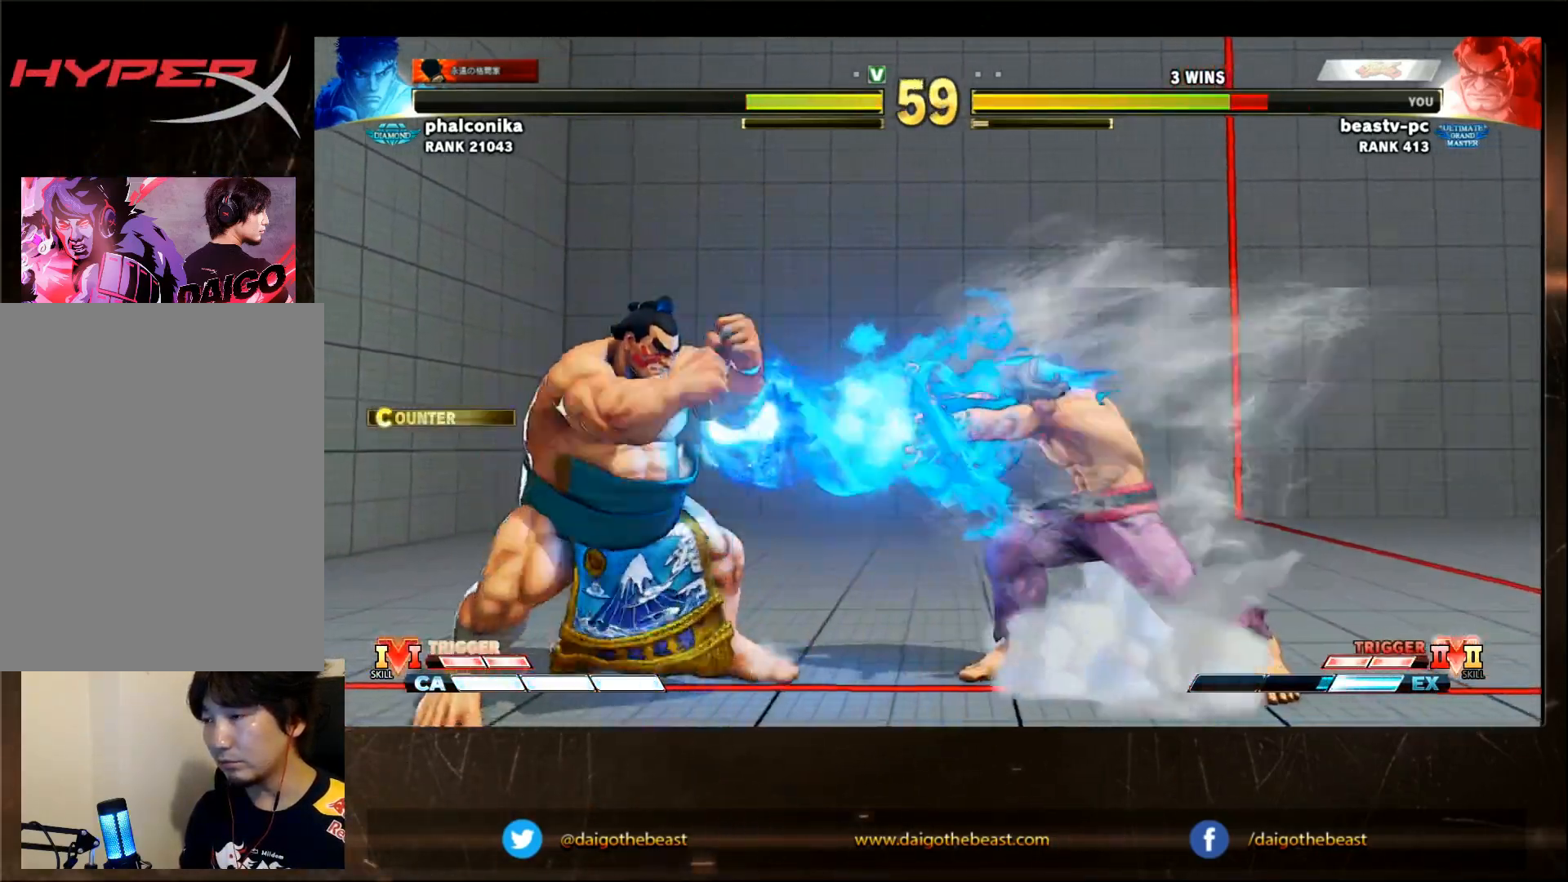
{"dt_ms": 500, "buttons": [], "left_stick": "right", "events": [[167, "left_stick", "center"], [267, "left_stick", "left"], [467, "left_stick", "right"]]}